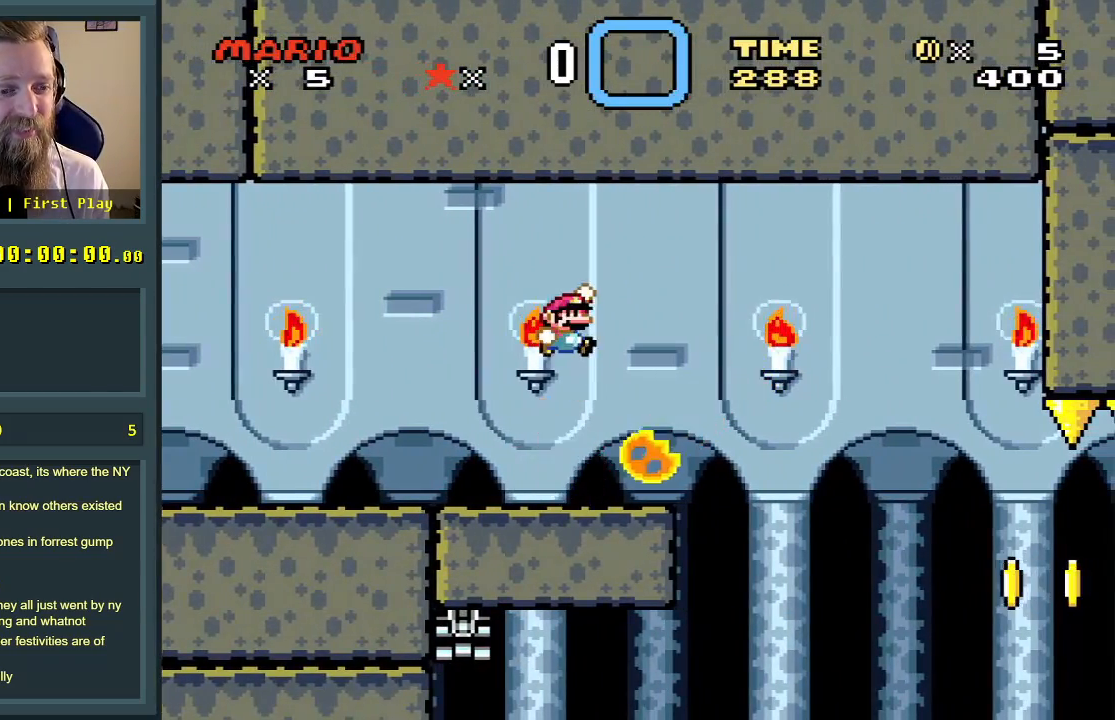
Gameplay with a controller (Nintendo layout); each line is a JSON object with the inputs held at the frame after it. "events" lists button and stick changes between this image and that frame as [ms after this image, input, new state], when the widget could be followed in between. Not read: L3 R3.
{"buttons": ["Y"], "events": [[83, "DPAD_RIGHT", "up"], [117, "B", "up"], [317, "DPAD_LEFT", "down"], [433, "DPAD_LEFT", "up"]]}
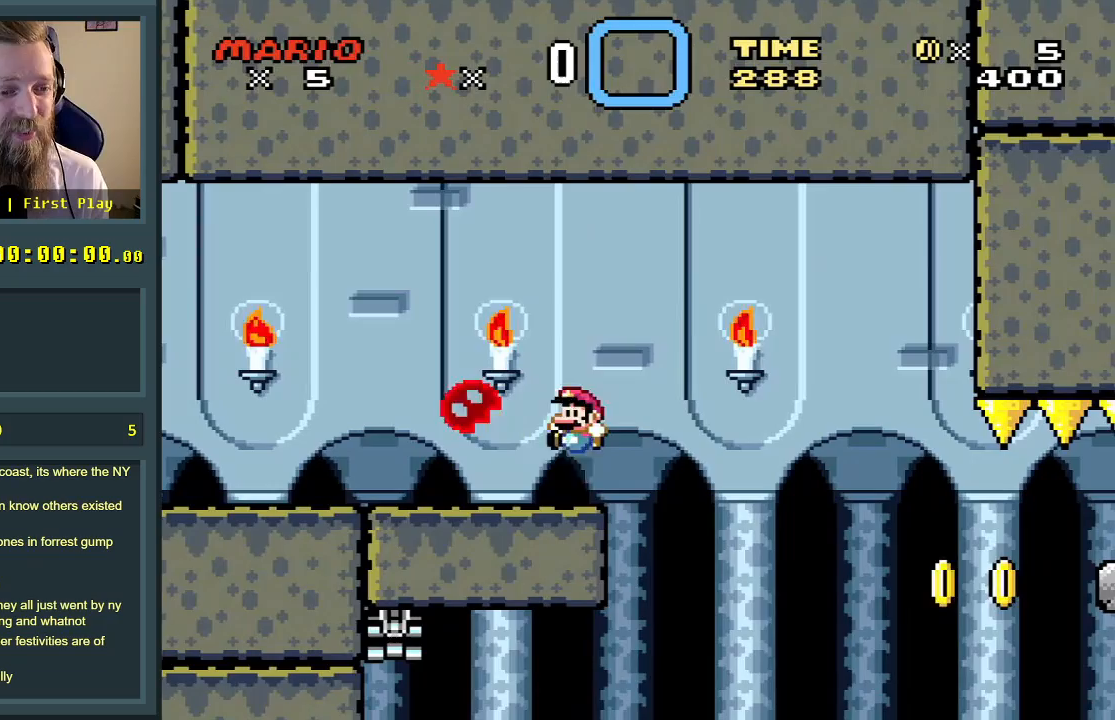
{"buttons": ["Y"], "events": [[83, "DPAD_RIGHT", "down"], [183, "DPAD_RIGHT", "up"]]}
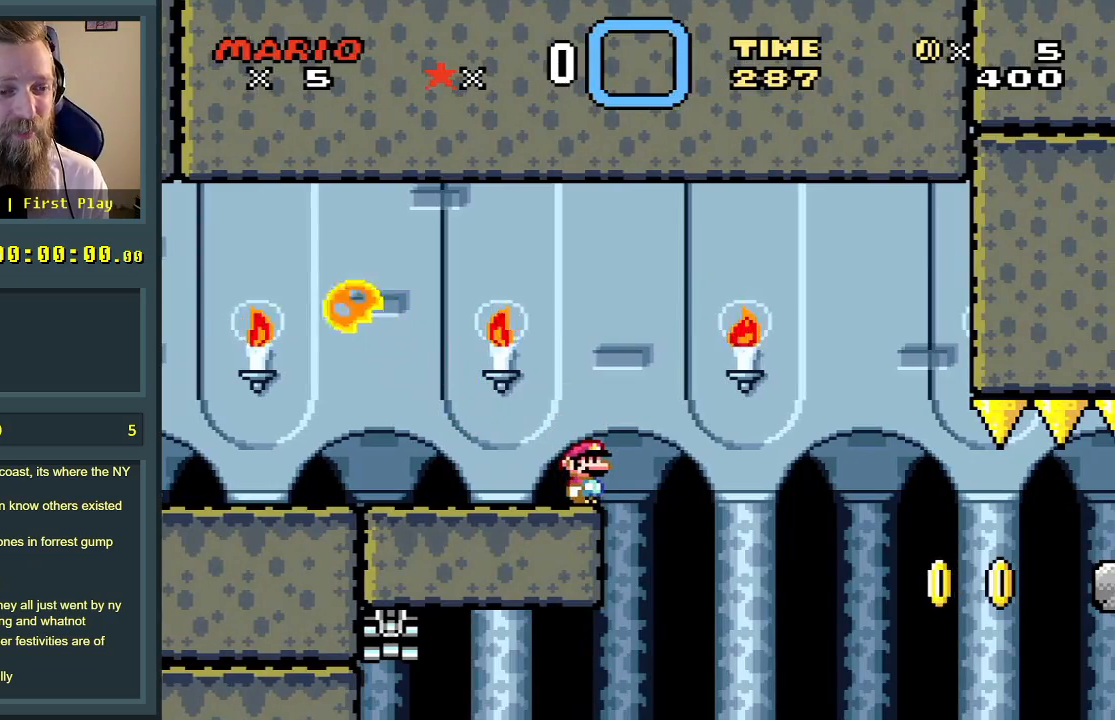
{"buttons": ["Y"], "events": []}
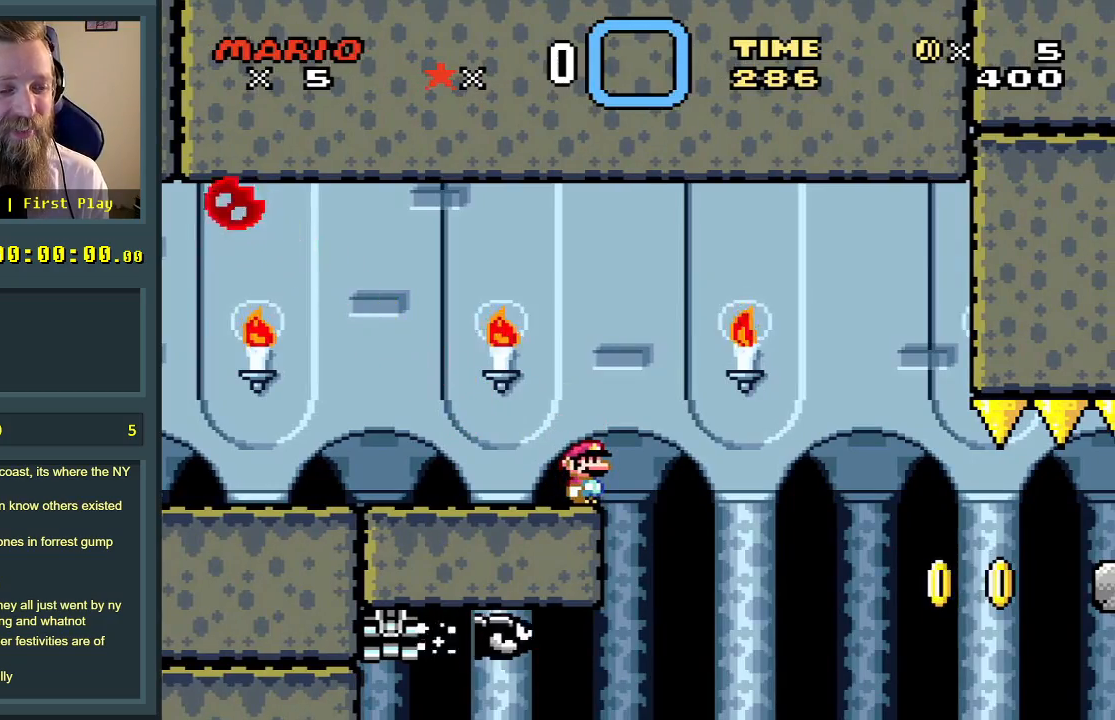
{"buttons": ["B", "Y", "DPAD_RIGHT"], "events": [[117, "DPAD_RIGHT", "down"], [167, "B", "down"], [300, "DPAD_UP", "down"], [467, "DPAD_UP", "up"]]}
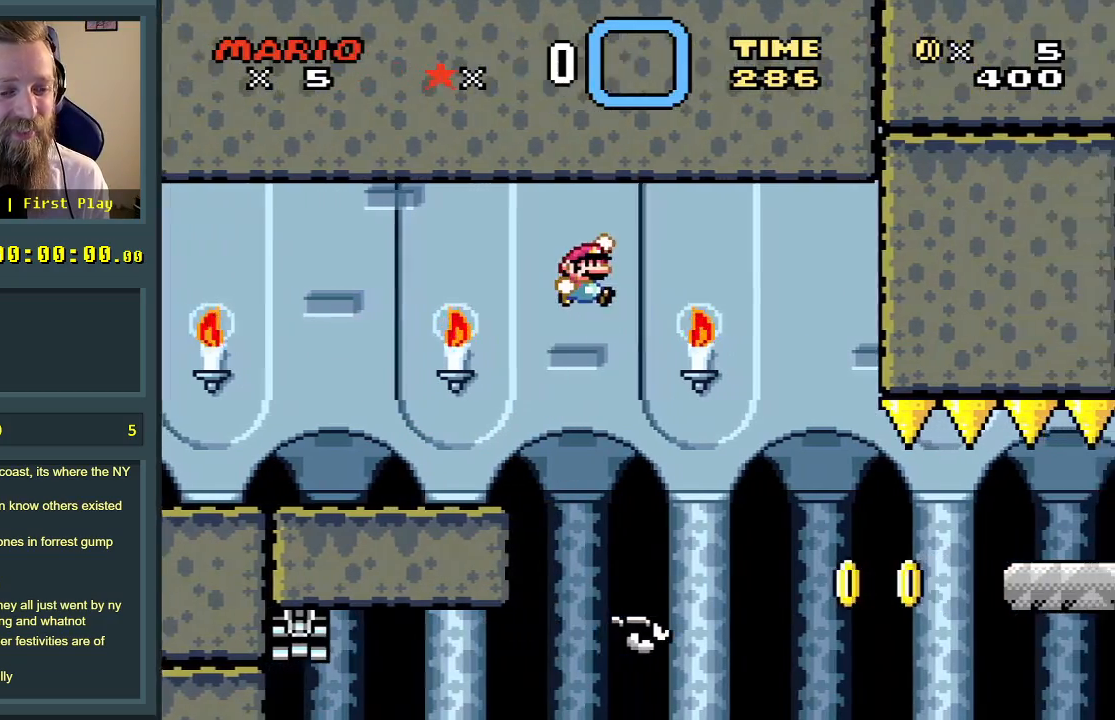
{"buttons": ["Y", "DPAD_RIGHT"], "events": [[67, "B", "up"]]}
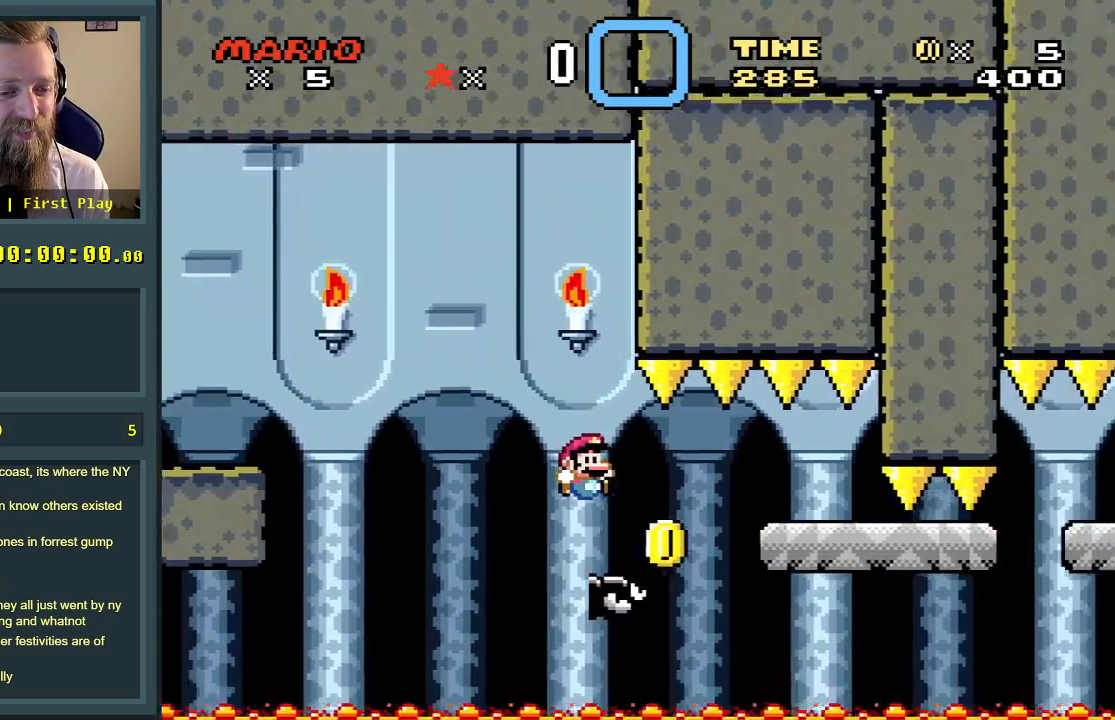
{"buttons": ["X", "DPAD_RIGHT"], "events": [[117, "B", "down"], [233, "DPAD_RIGHT", "up"], [250, "B", "up"], [283, "DPAD_LEFT", "down"], [450, "DPAD_LEFT", "up"], [450, "X", "down"], [450, "Y", "up"], [467, "DPAD_RIGHT", "down"]]}
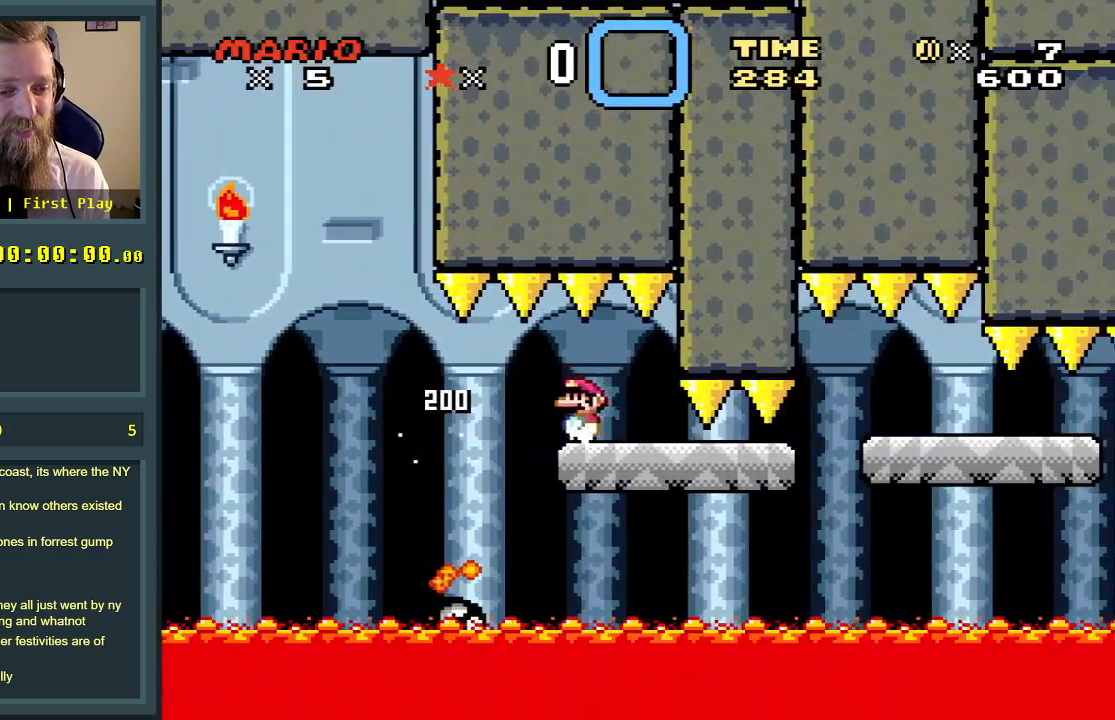
{"buttons": ["X", "DPAD_RIGHT"], "events": [[50, "DPAD_RIGHT", "up"], [83, "DPAD_RIGHT", "down"]]}
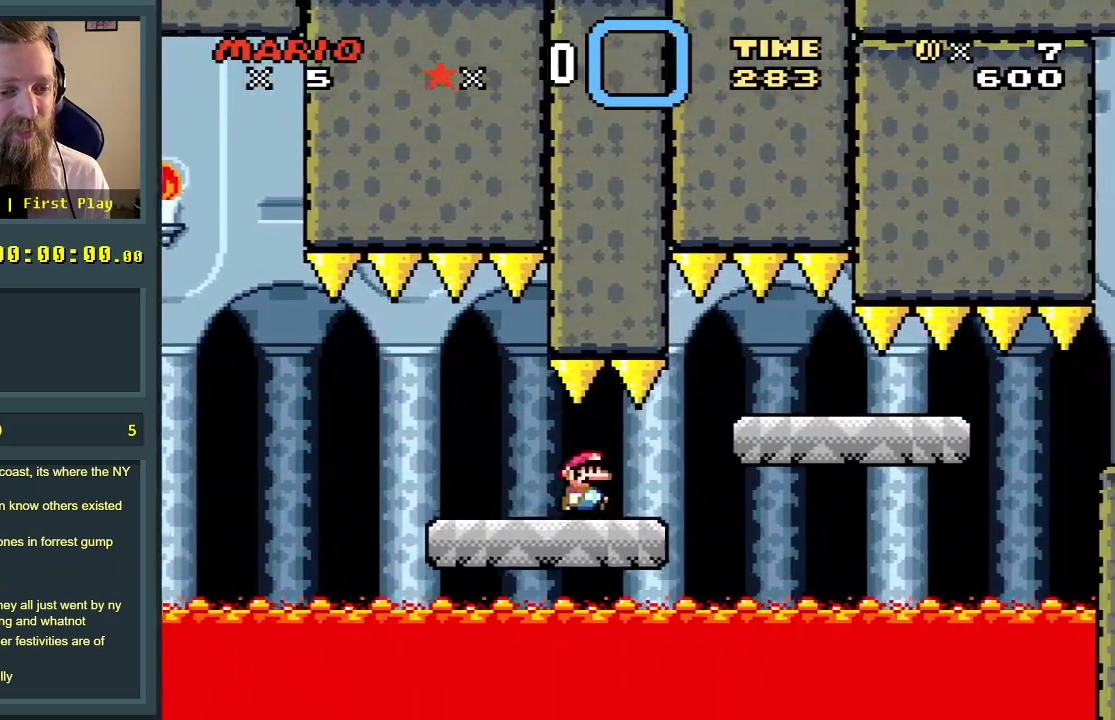
{"buttons": ["X", "DPAD_UP", "DPAD_RIGHT"], "events": [[67, "A", "down"], [167, "A", "up"], [167, "DPAD_RIGHT", "up"], [267, "DPAD_LEFT", "down"], [400, "DPAD_LEFT", "up"], [467, "DPAD_RIGHT", "down"], [467, "DPAD_UP", "down"]]}
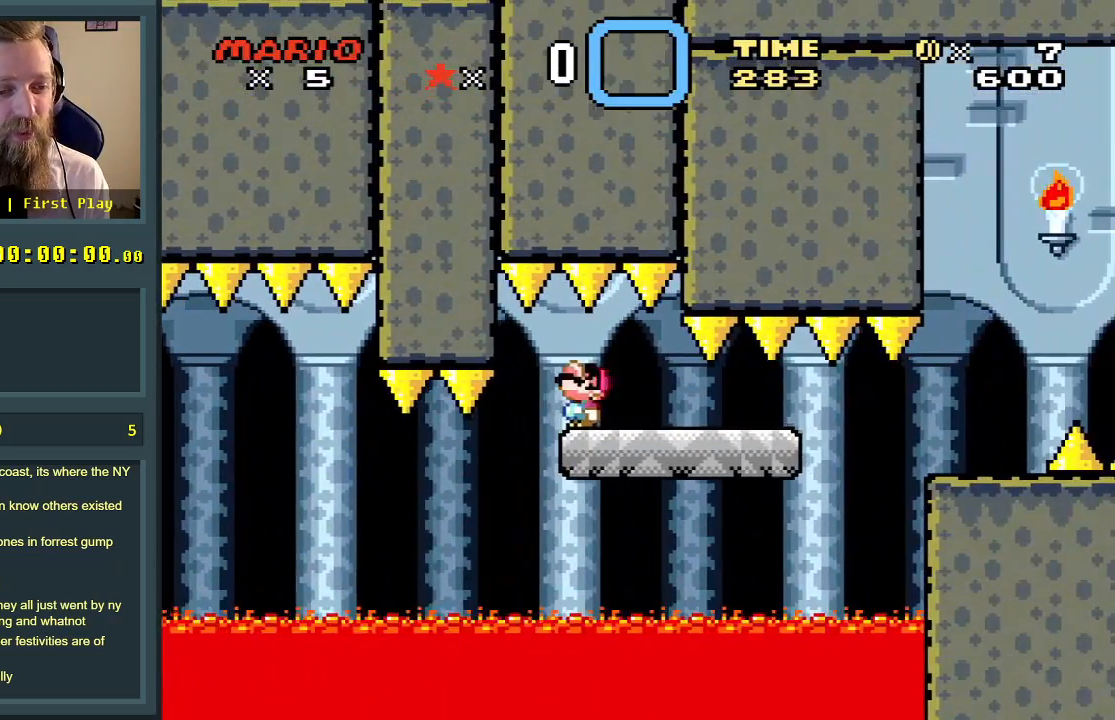
{"buttons": ["X", "DPAD_UP", "DPAD_RIGHT"], "events": [[83, "DPAD_RIGHT", "up"], [83, "DPAD_UP", "up"], [217, "DPAD_RIGHT", "down"], [283, "DPAD_UP", "down"]]}
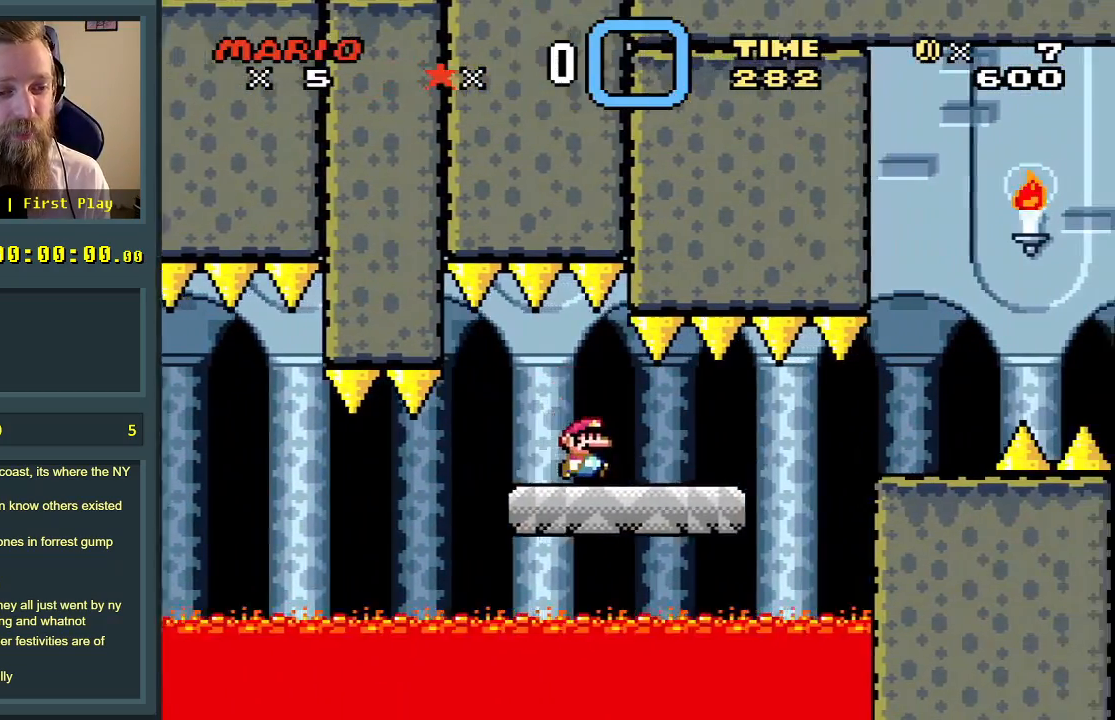
{"buttons": ["A", "X"], "events": [[183, "A", "down"], [250, "A", "up"], [383, "A", "down"], [400, "DPAD_UP", "up"], [450, "DPAD_RIGHT", "up"]]}
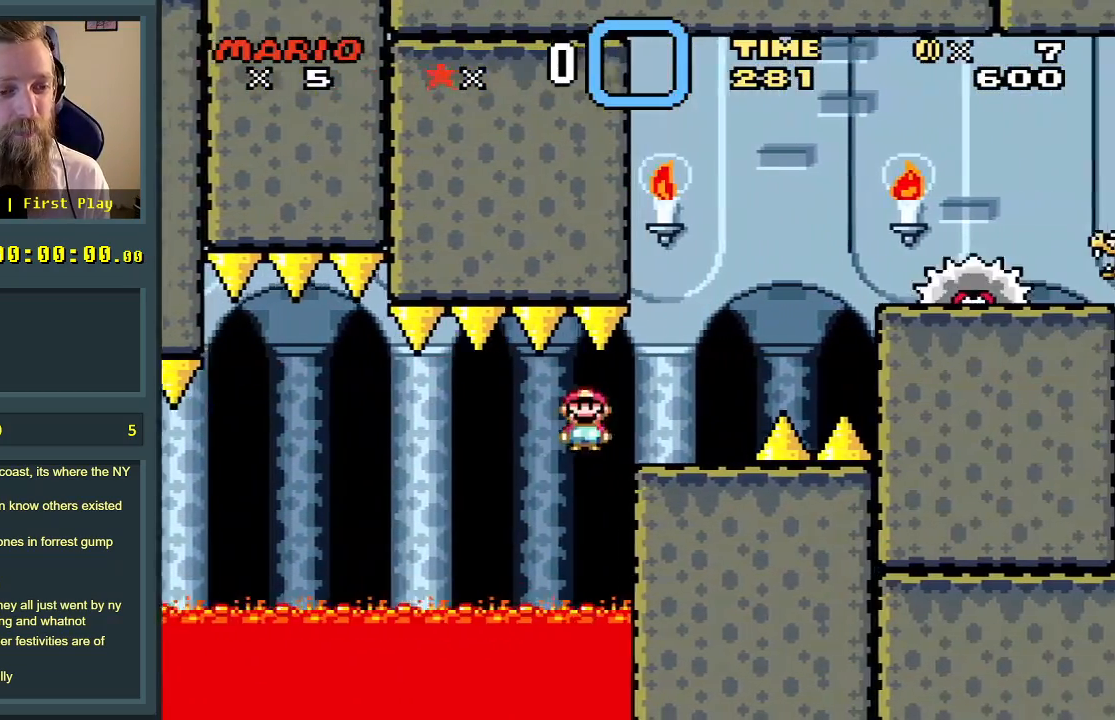
{"buttons": ["X"], "events": [[67, "DPAD_LEFT", "down"], [183, "A", "up"], [233, "DPAD_LEFT", "up"], [333, "A", "down"], [450, "A", "up"]]}
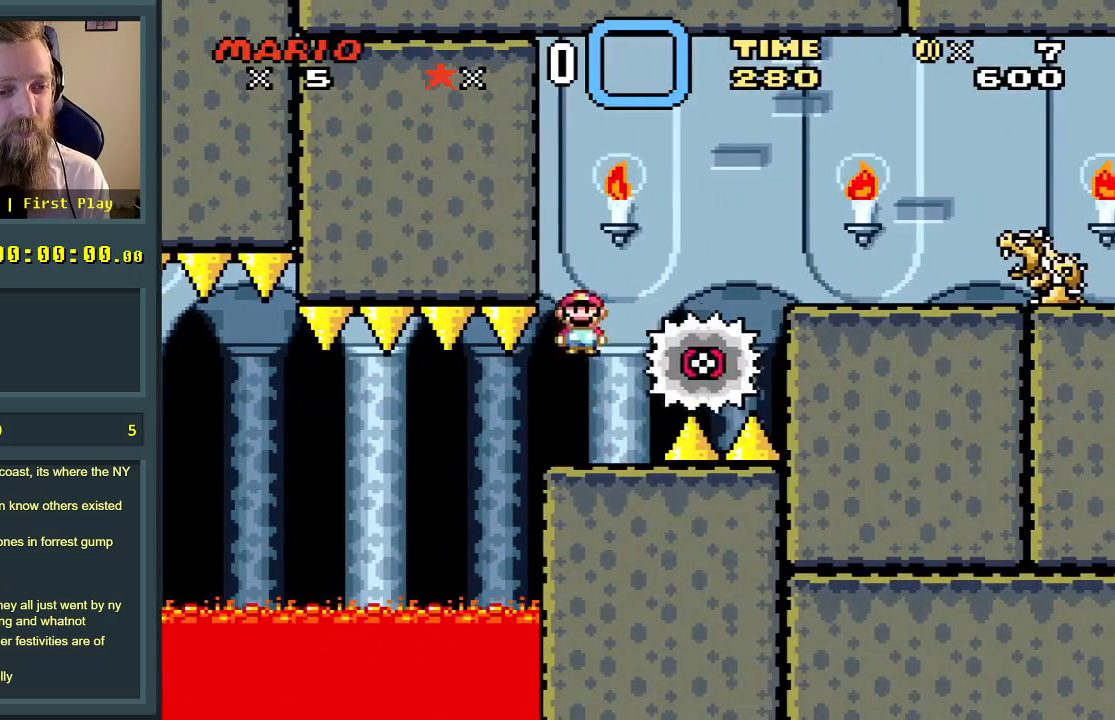
{"buttons": ["A", "X", "DPAD_RIGHT"], "events": [[183, "A", "down"], [267, "DPAD_RIGHT", "down"]]}
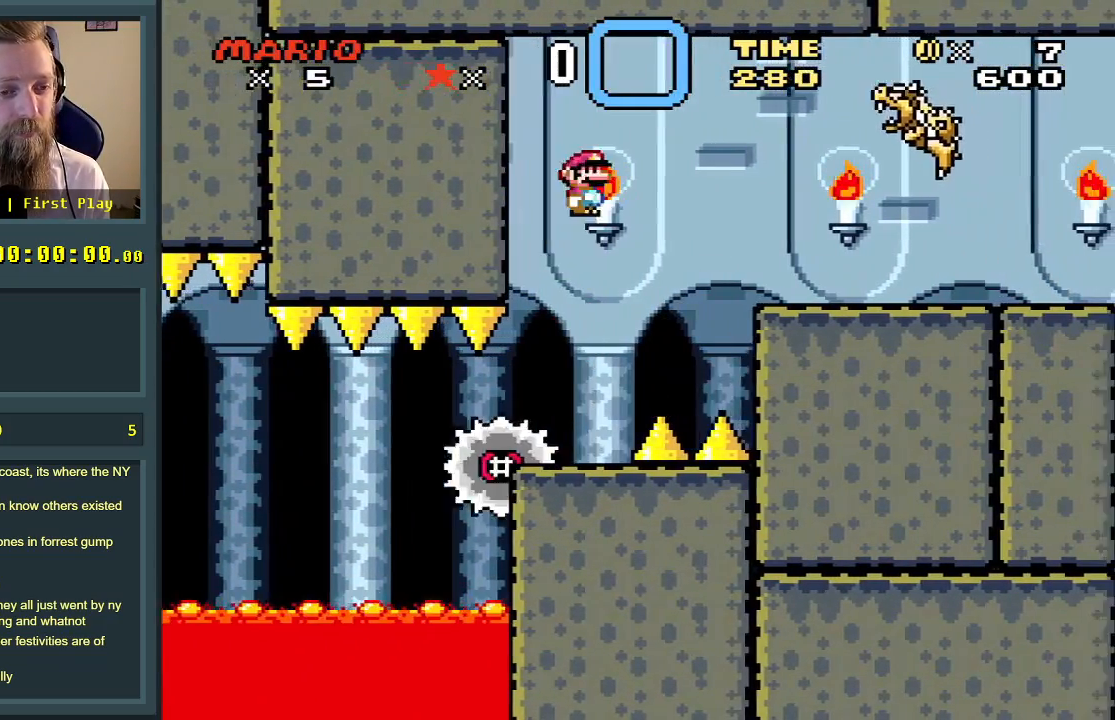
{"buttons": ["A", "X", "DPAD_RIGHT"], "events": []}
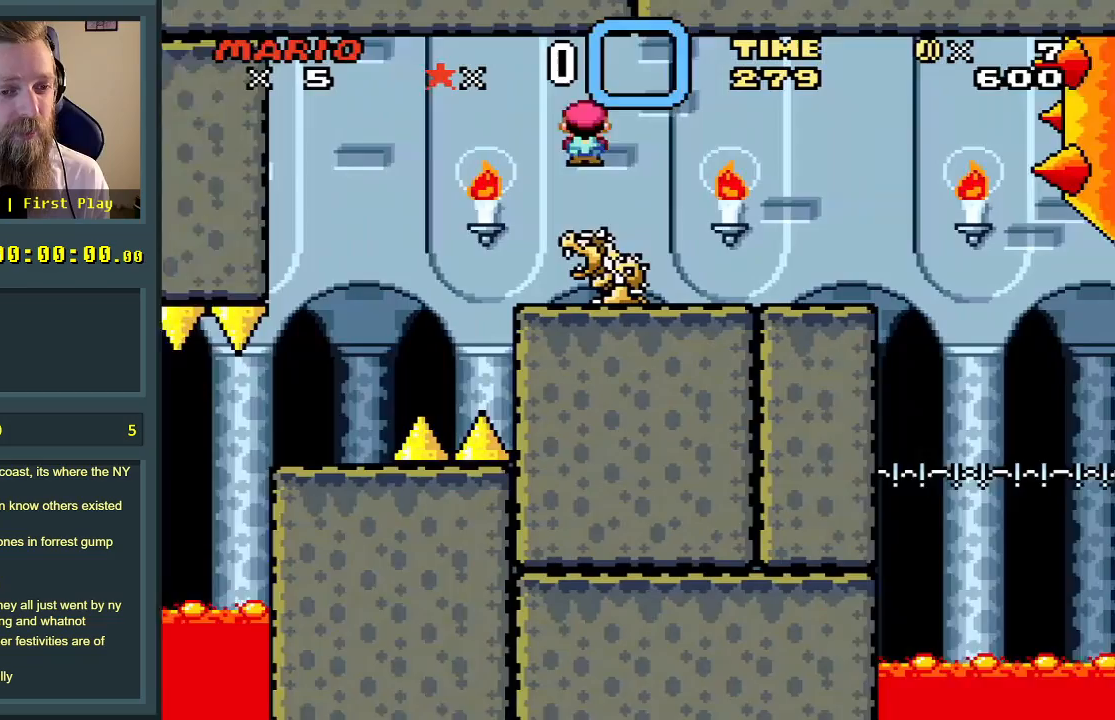
{"buttons": ["X"], "events": [[133, "DPAD_RIGHT", "up"], [167, "A", "up"], [333, "DPAD_LEFT", "down"], [467, "DPAD_LEFT", "up"], [483, "DPAD_UP", "down"], [500, "DPAD_UP", "up"]]}
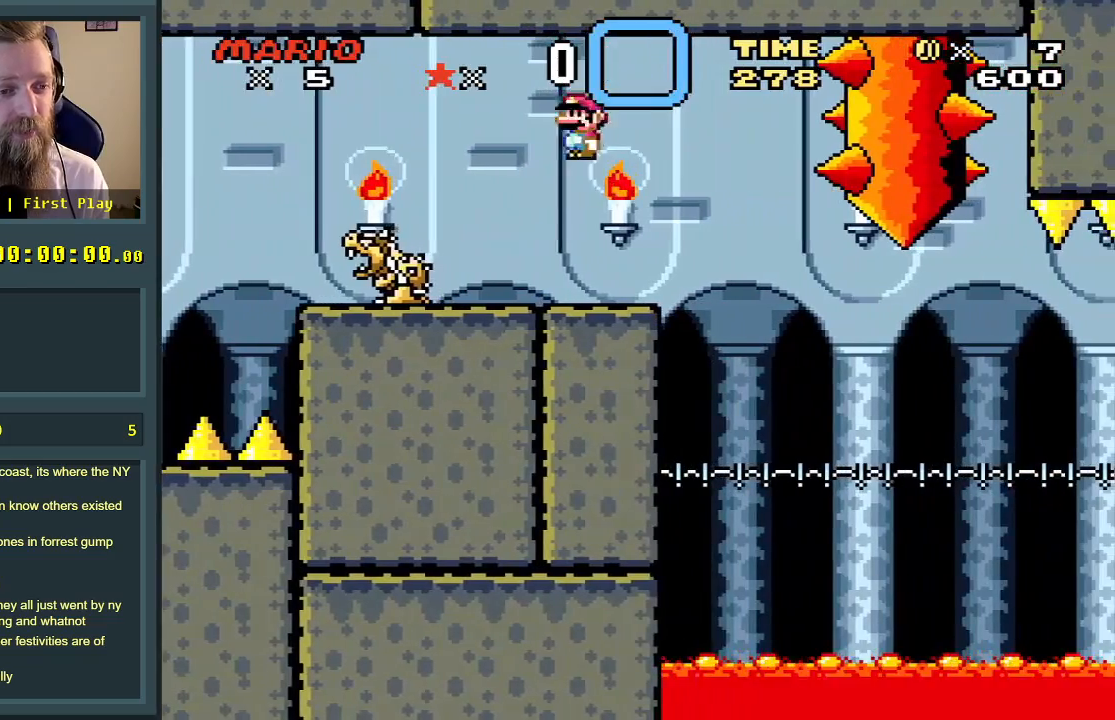
{"buttons": ["X", "DPAD_RIGHT"], "events": [[17, "DPAD_RIGHT", "down"], [133, "DPAD_RIGHT", "up"], [333, "DPAD_RIGHT", "down"]]}
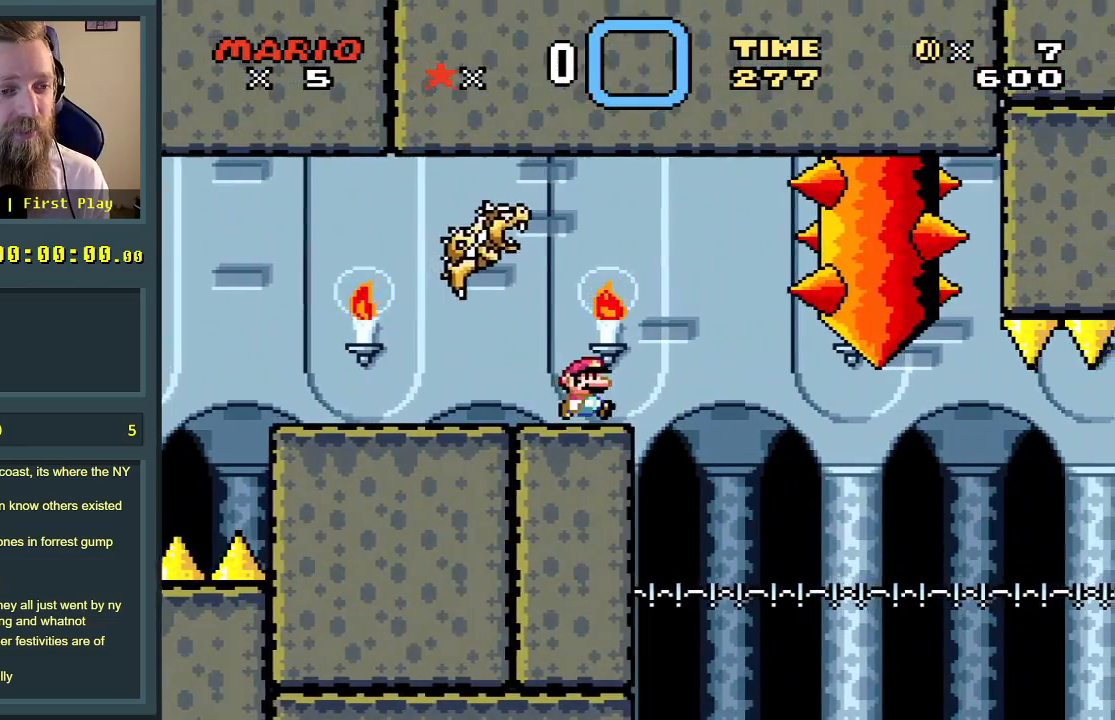
{"buttons": ["A", "X", "DPAD_LEFT"], "events": [[83, "A", "down"], [83, "DPAD_RIGHT", "up"], [167, "DPAD_LEFT", "down"], [367, "DPAD_LEFT", "up"], [417, "DPAD_LEFT", "down"]]}
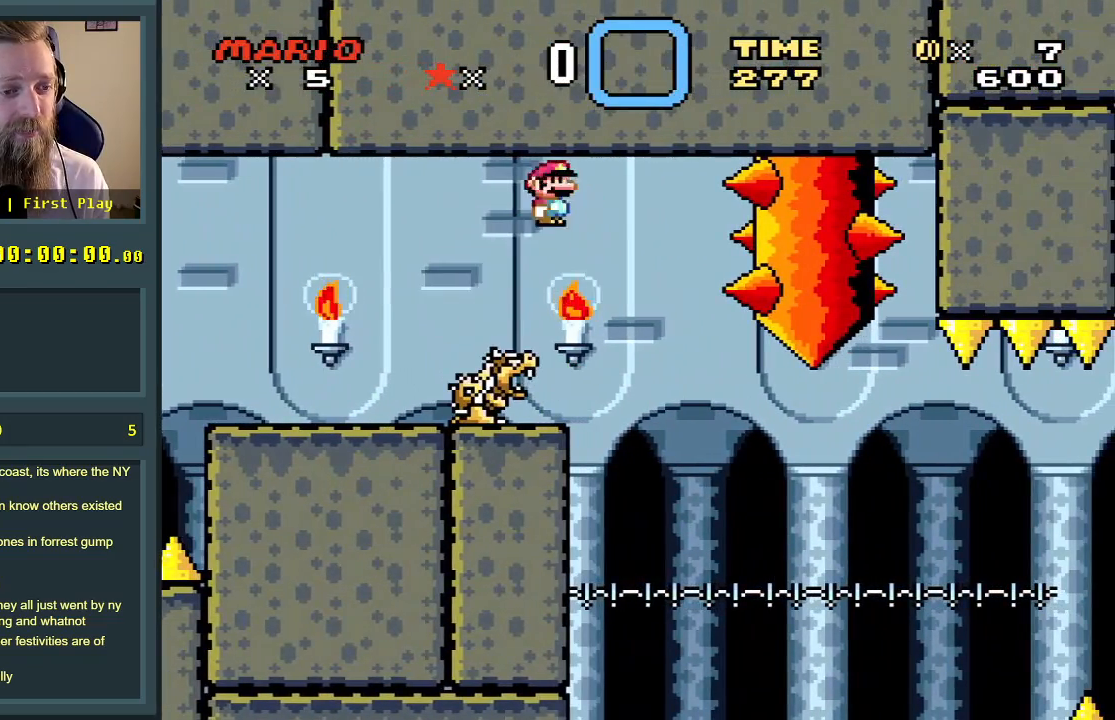
{"buttons": ["A", "X", "DPAD_LEFT"], "events": [[50, "DPAD_LEFT", "up"], [100, "DPAD_RIGHT", "down"], [233, "A", "up"], [300, "A", "down"], [383, "DPAD_RIGHT", "up"], [400, "DPAD_LEFT", "down"]]}
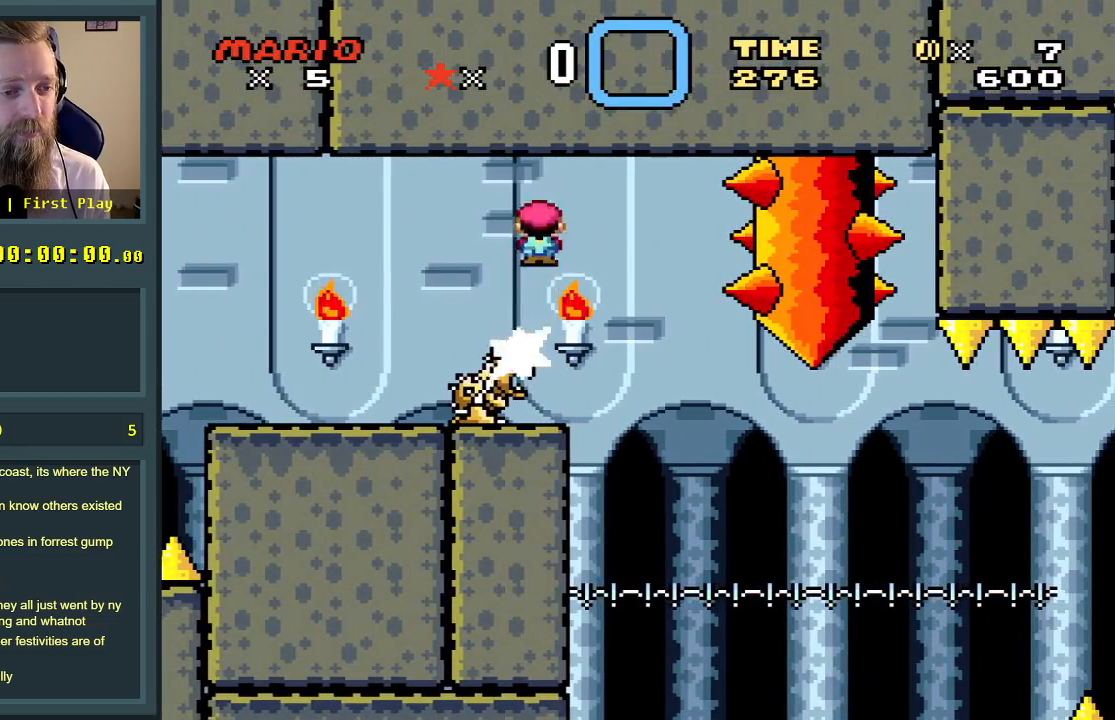
{"buttons": ["A", "X", "DPAD_RIGHT"], "events": [[150, "DPAD_LEFT", "up"], [467, "DPAD_RIGHT", "down"]]}
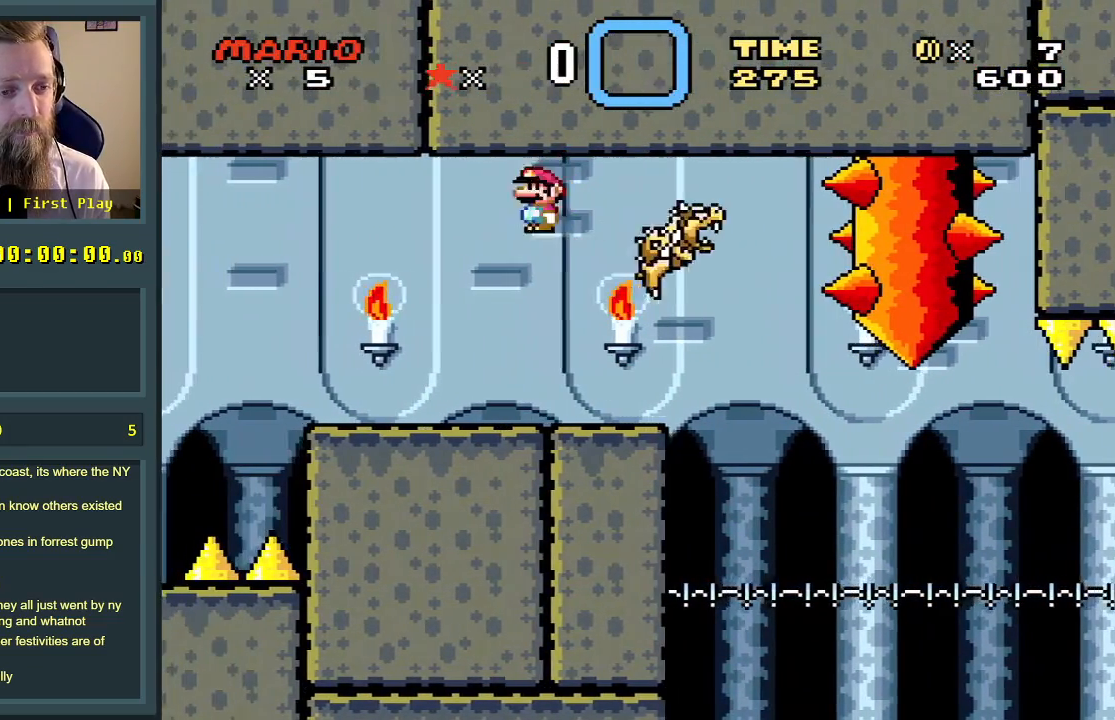
{"buttons": ["X", "DPAD_RIGHT"], "events": [[33, "A", "up"], [117, "DPAD_RIGHT", "up"], [267, "DPAD_RIGHT", "down"], [317, "A", "down"], [483, "A", "up"]]}
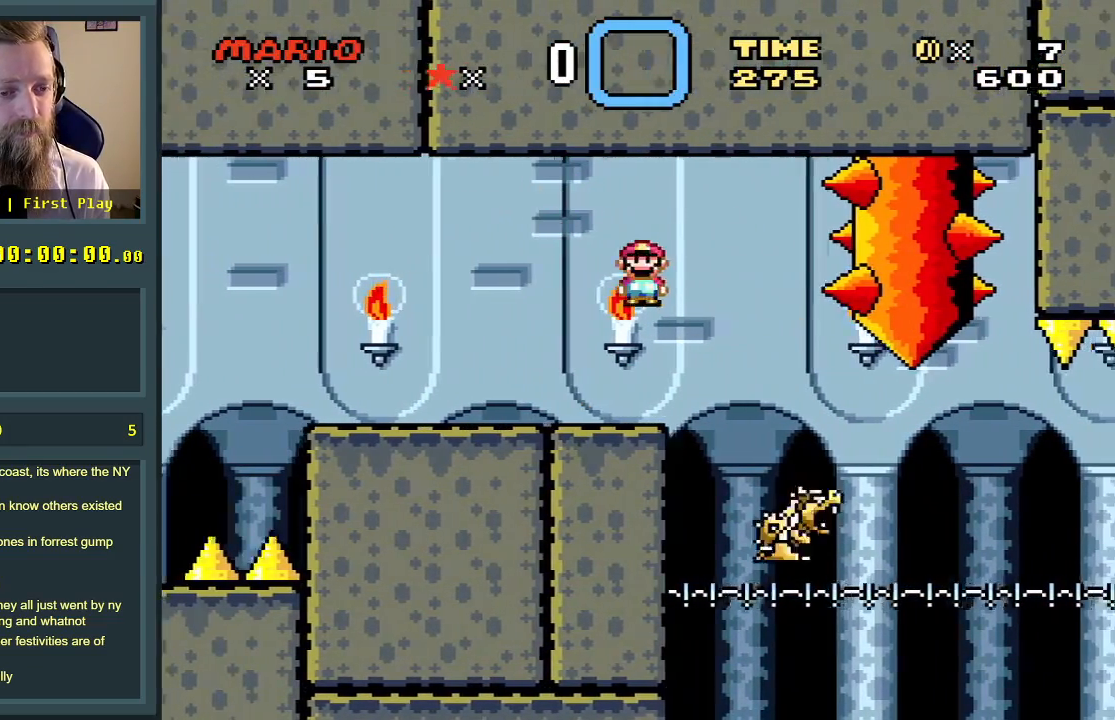
{"buttons": ["X"], "events": [[167, "DPAD_RIGHT", "up"]]}
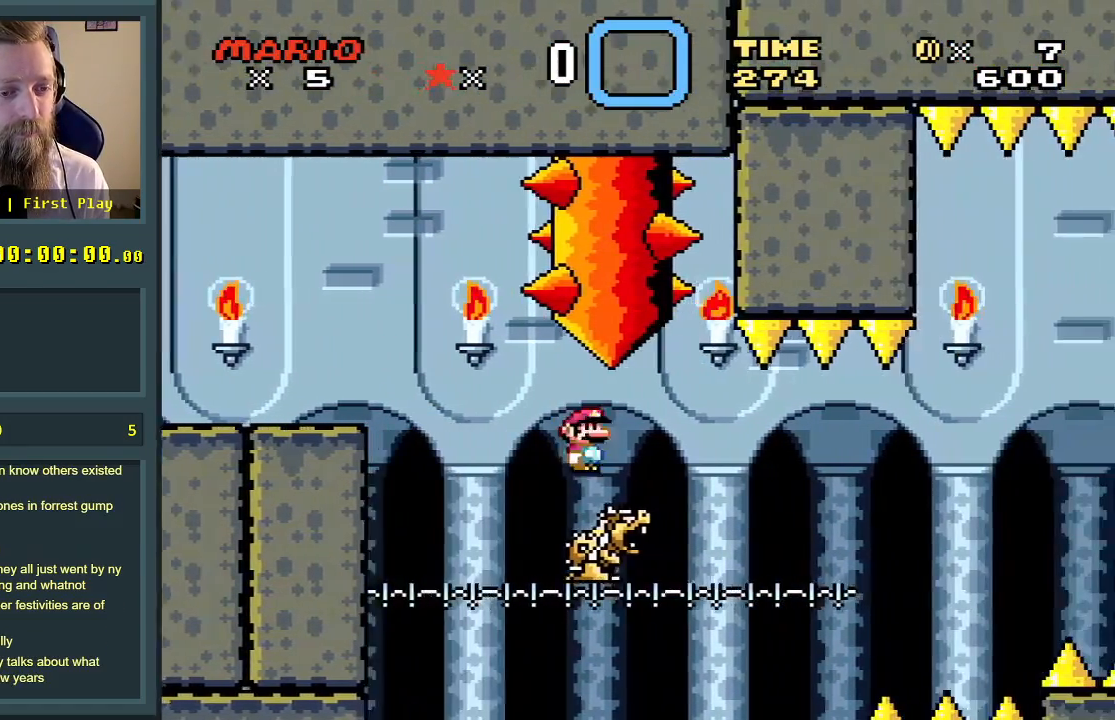
{"buttons": ["X"], "events": [[183, "DPAD_LEFT", "down"], [300, "DPAD_LEFT", "up"], [317, "DPAD_RIGHT", "down"], [467, "DPAD_RIGHT", "up"]]}
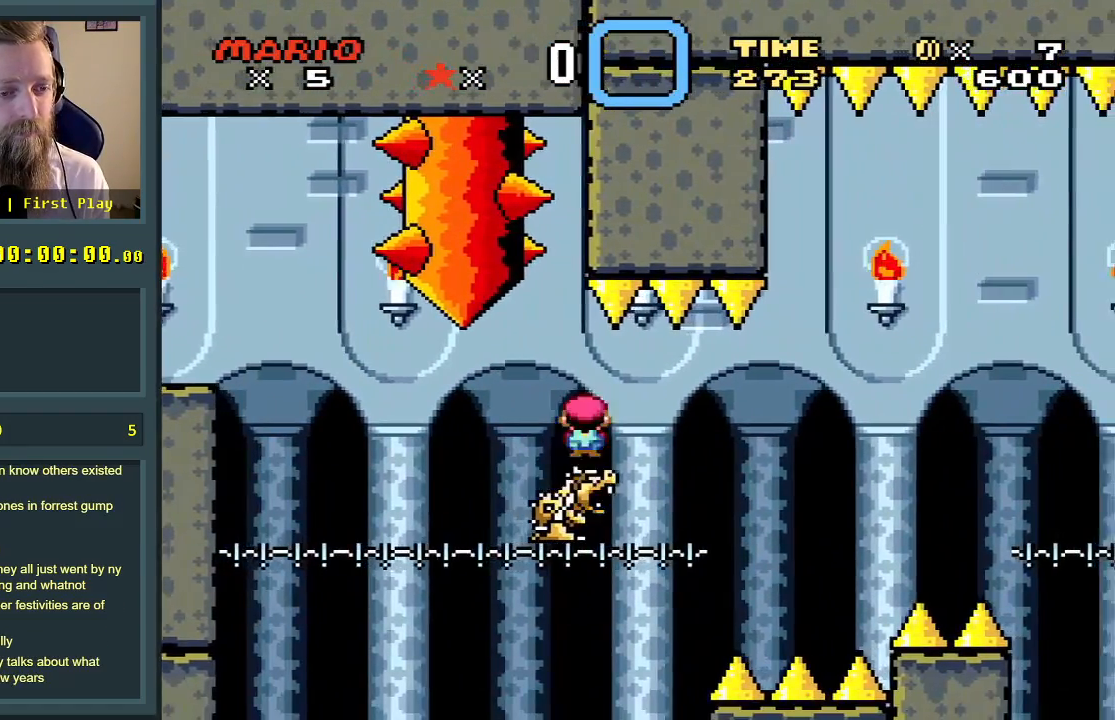
{"buttons": ["X"], "events": []}
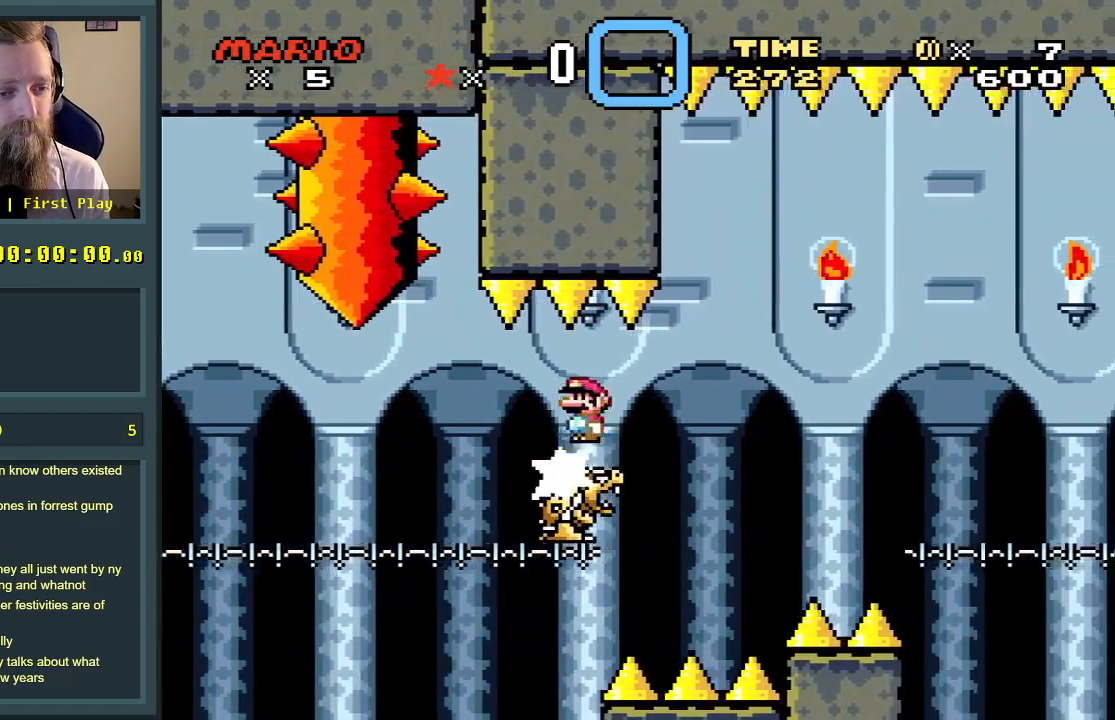
{"buttons": ["A", "X"], "events": [[417, "DPAD_LEFT", "down"], [450, "A", "down"], [450, "DPAD_LEFT", "up"]]}
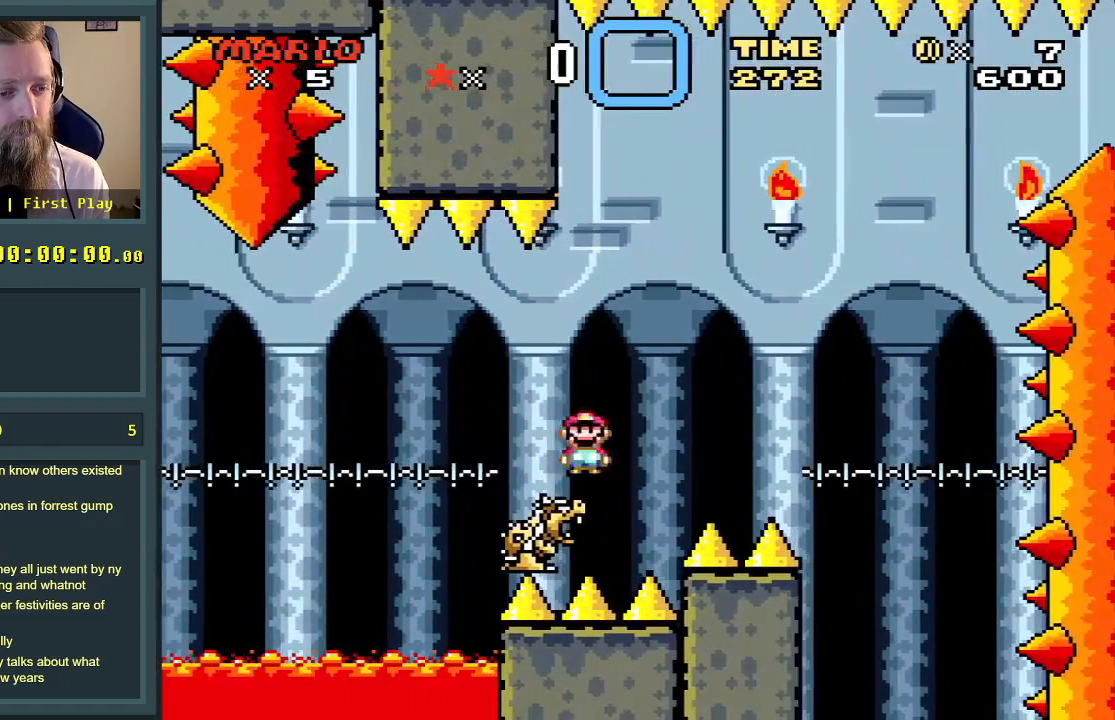
{"buttons": ["X"], "events": [[167, "DPAD_LEFT", "down"], [267, "DPAD_LEFT", "up"], [317, "DPAD_RIGHT", "down"], [450, "DPAD_RIGHT", "up"], [483, "A", "up"]]}
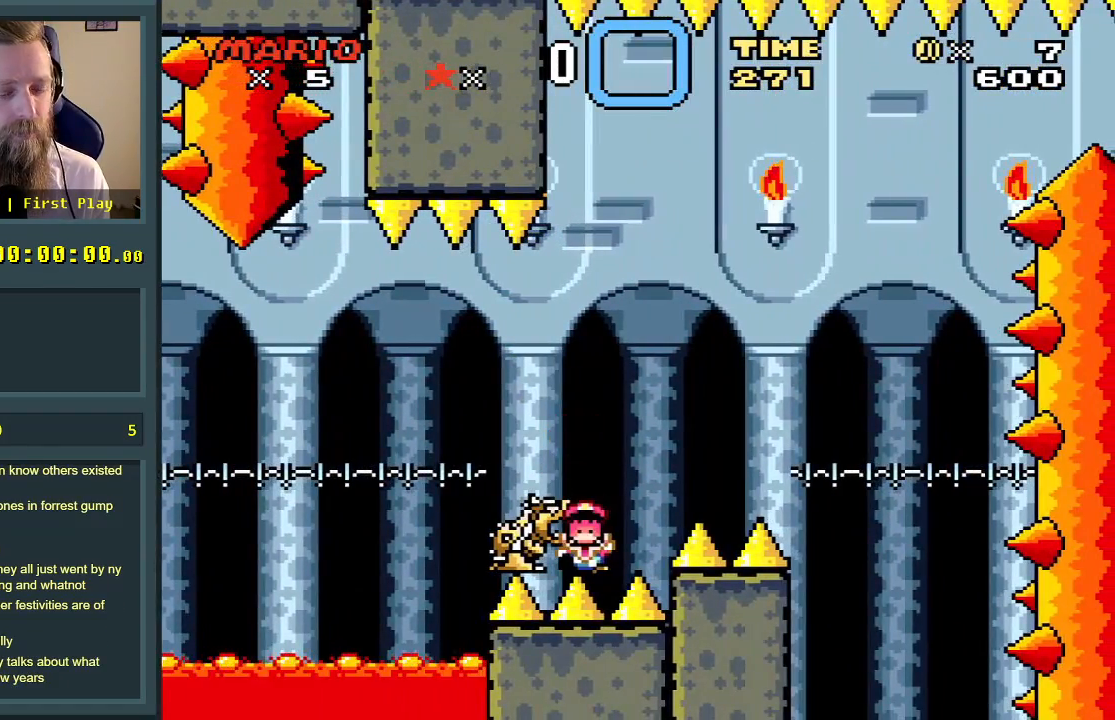
{"buttons": [], "events": [[33, "X", "up"], [183, "A", "down"], [283, "A", "up"]]}
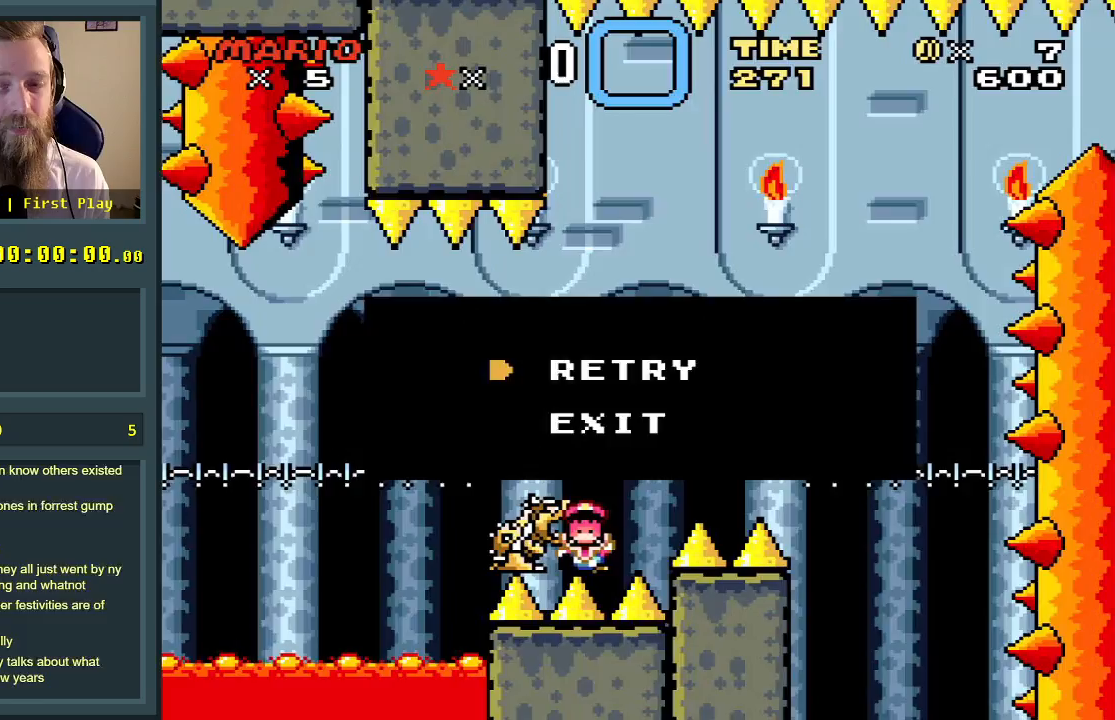
{"buttons": [], "events": [[17, "A", "down"], [167, "A", "up"]]}
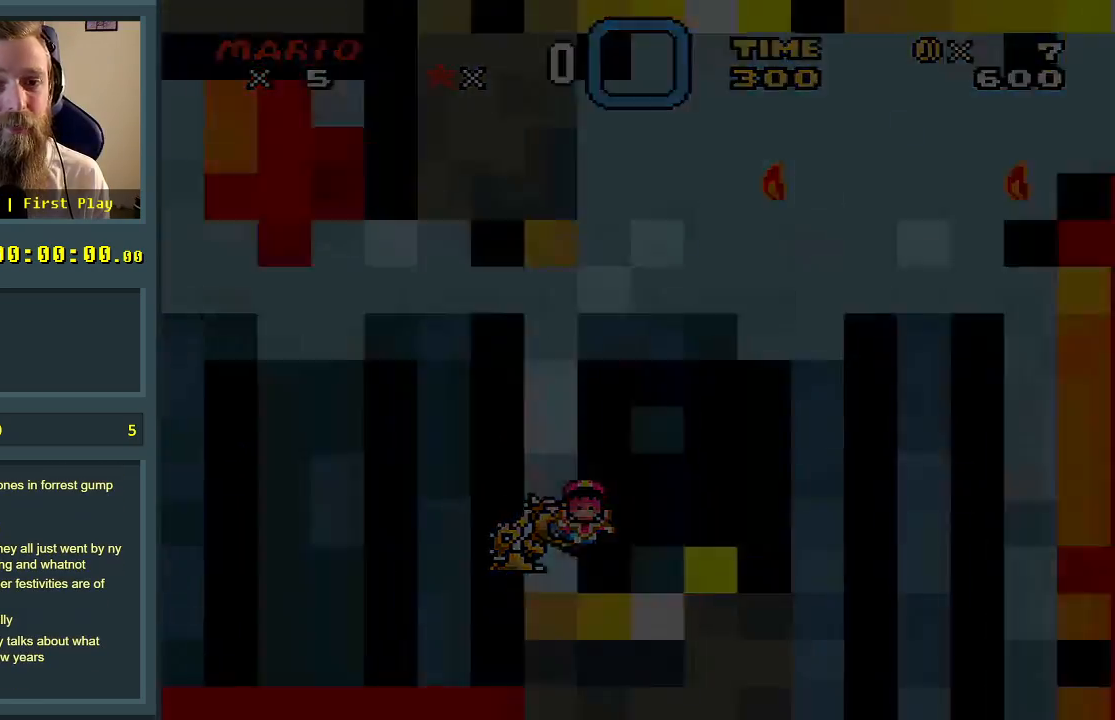
{"buttons": ["X", "DPAD_RIGHT"], "events": [[333, "X", "down"], [367, "DPAD_RIGHT", "down"]]}
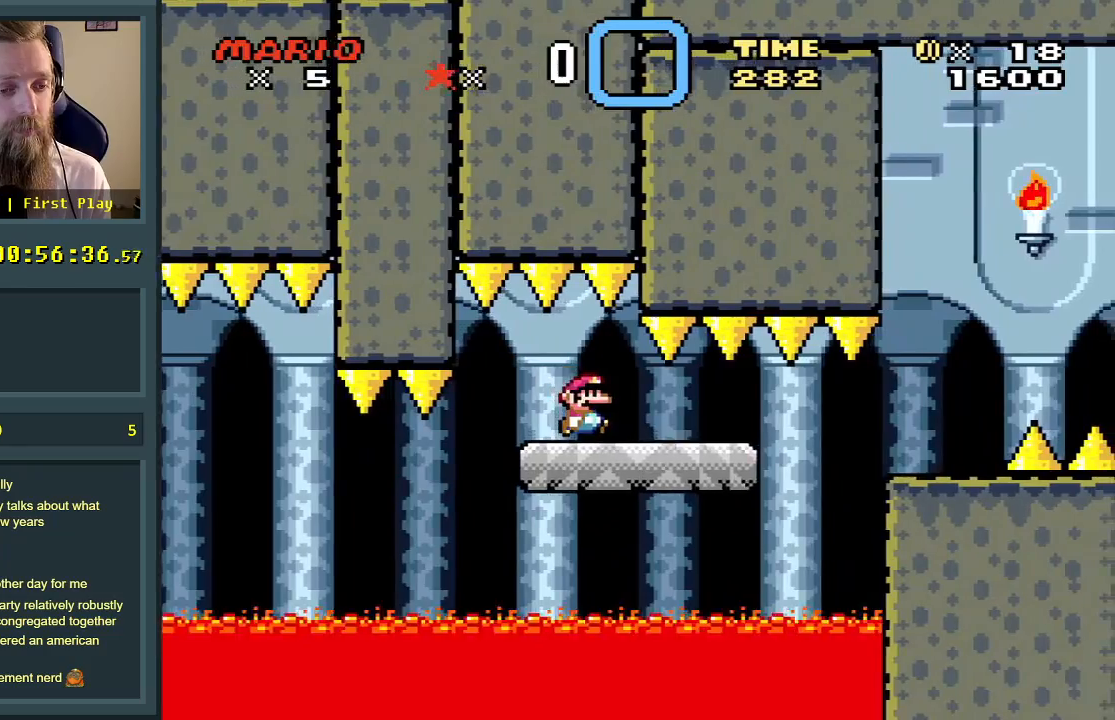
{"buttons": ["X", "DPAD_RIGHT"], "events": [[317, "A", "down"], [383, "A", "up"]]}
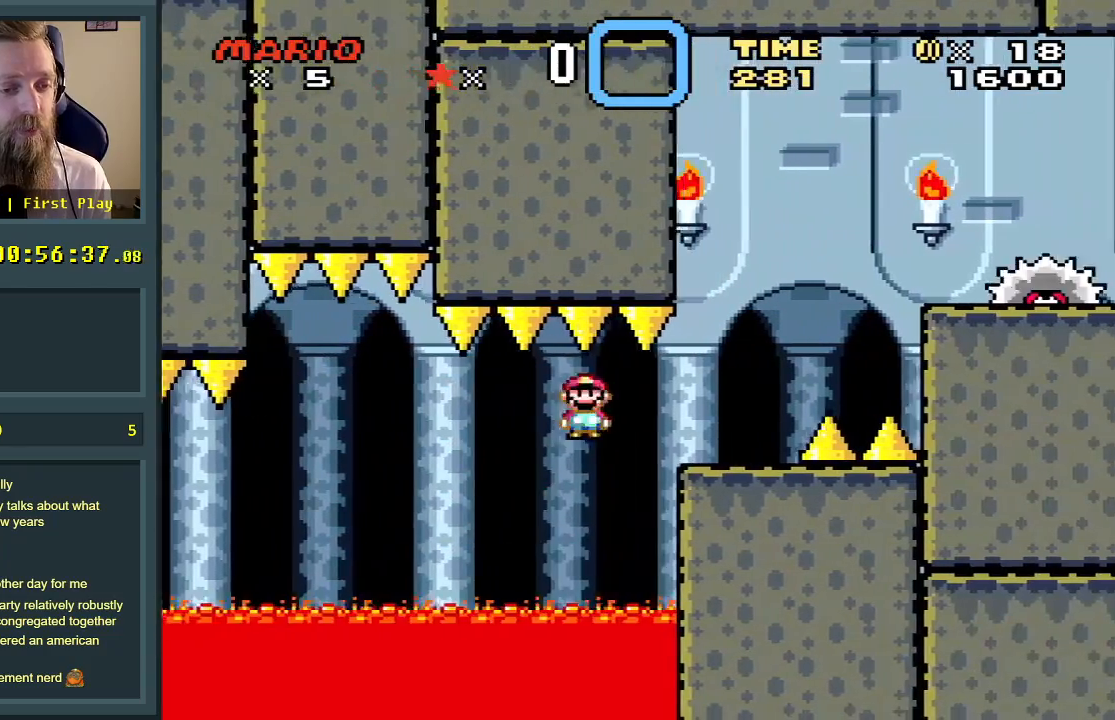
{"buttons": ["A", "X", "DPAD_RIGHT"], "events": [[33, "A", "down"], [67, "DPAD_RIGHT", "up"], [200, "DPAD_LEFT", "down"], [233, "A", "up"], [367, "DPAD_LEFT", "up"], [400, "A", "down"], [500, "DPAD_RIGHT", "down"]]}
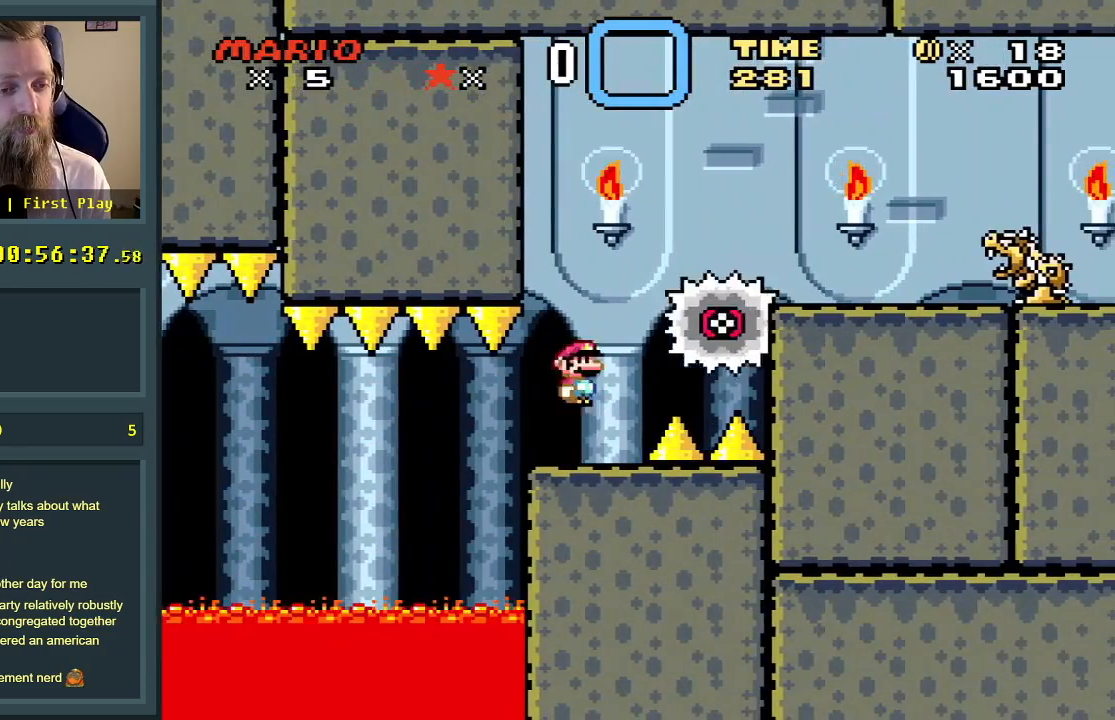
{"buttons": ["A", "X", "DPAD_RIGHT"], "events": [[17, "A", "up"], [17, "DPAD_RIGHT", "up"], [217, "DPAD_RIGHT", "down"], [233, "A", "down"]]}
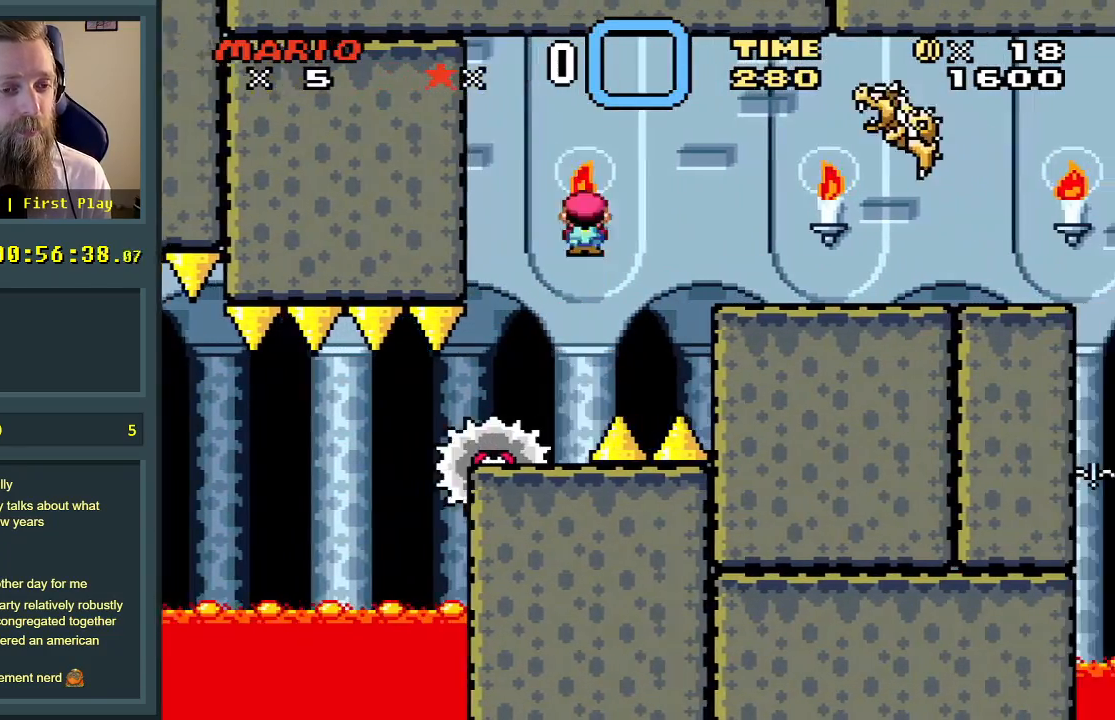
{"buttons": ["A", "X", "DPAD_RIGHT"], "events": []}